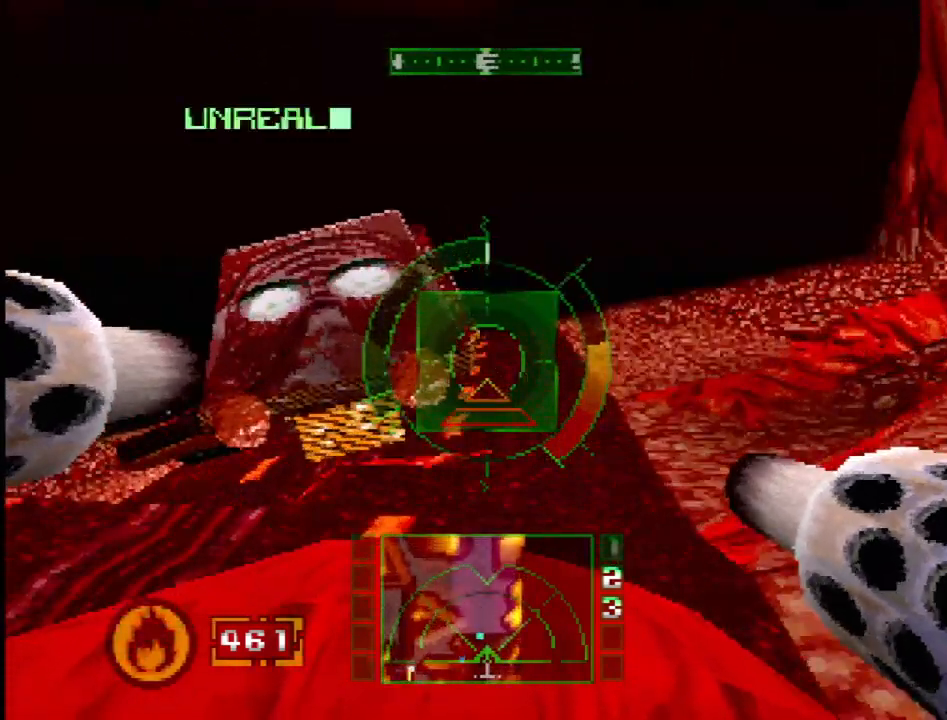
Gameplay with a controller (PlayStation layout); each line is a JSON object with the inputs held at the frame after it. "events" lists button and stick changes between this image and that frame as [ms after this image, input, new state], when the widget could be followed in between. Not read: L3 R3.
{"buttons": ["R2"], "events": [[150, "DPAD_LEFT", "up"], [150, "R2", "down"]]}
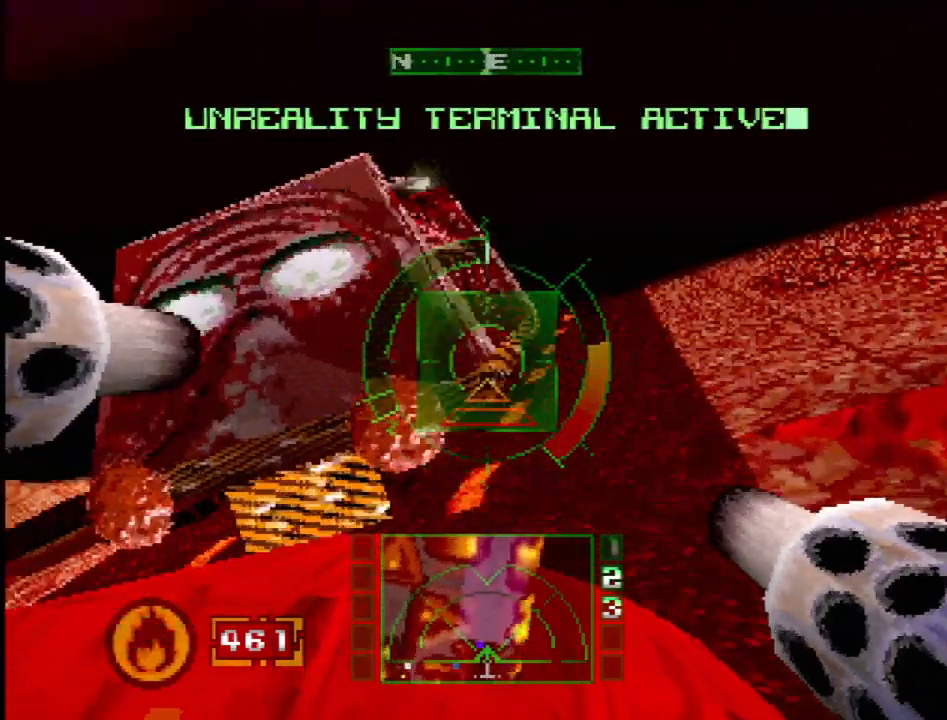
{"buttons": ["DPAD_LEFT"], "events": [[150, "R2", "up"], [217, "DPAD_LEFT", "down"]]}
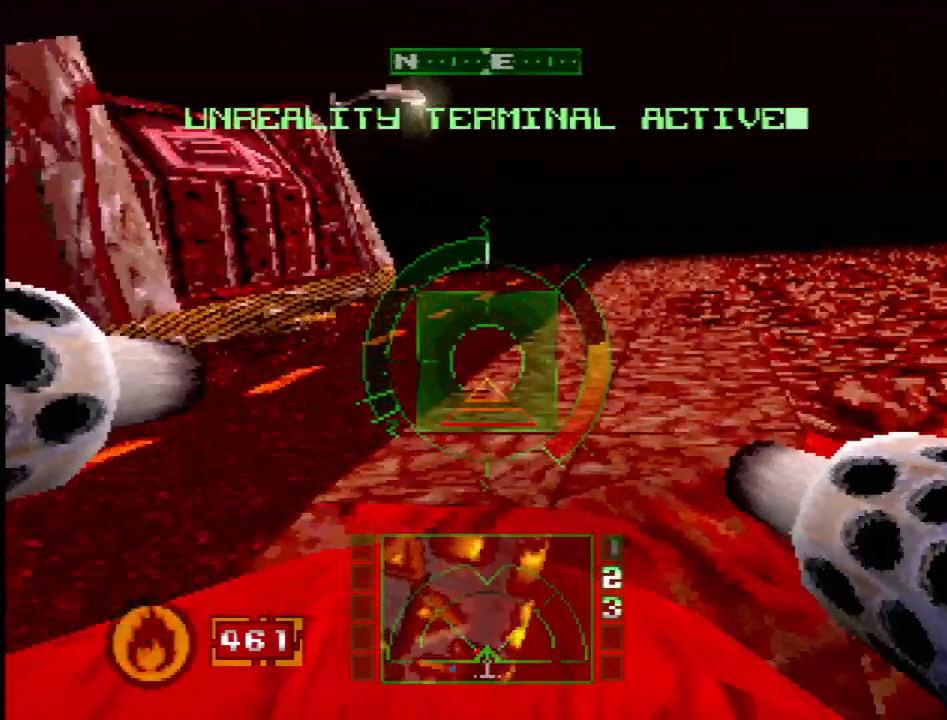
{"buttons": [], "events": [[350, "DPAD_LEFT", "up"]]}
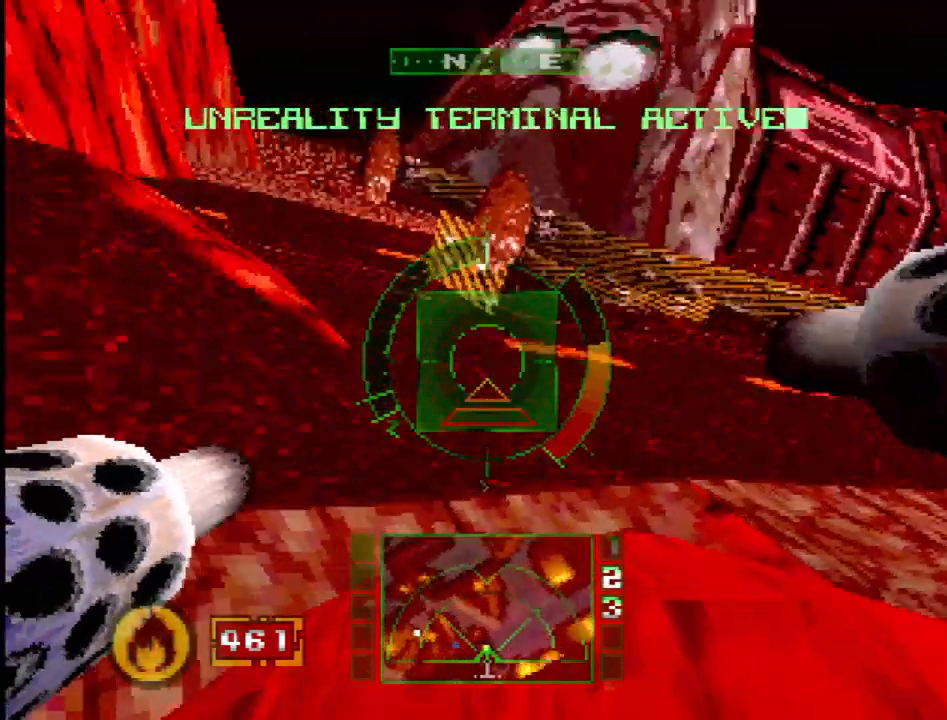
{"buttons": ["SQUARE"], "events": [[367, "SQUARE", "down"]]}
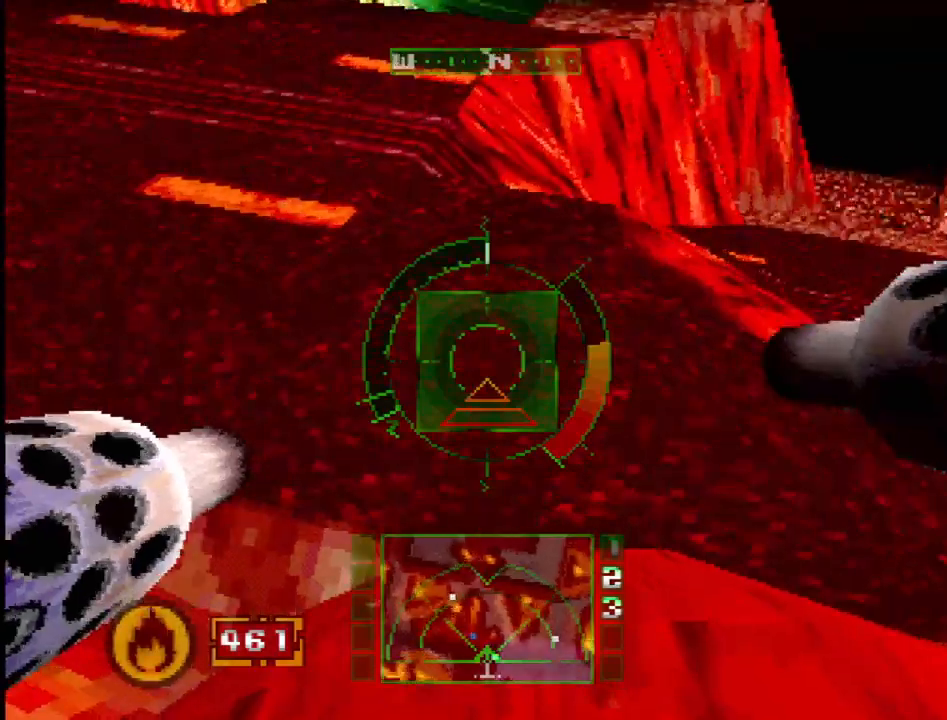
{"buttons": ["SQUARE"], "events": []}
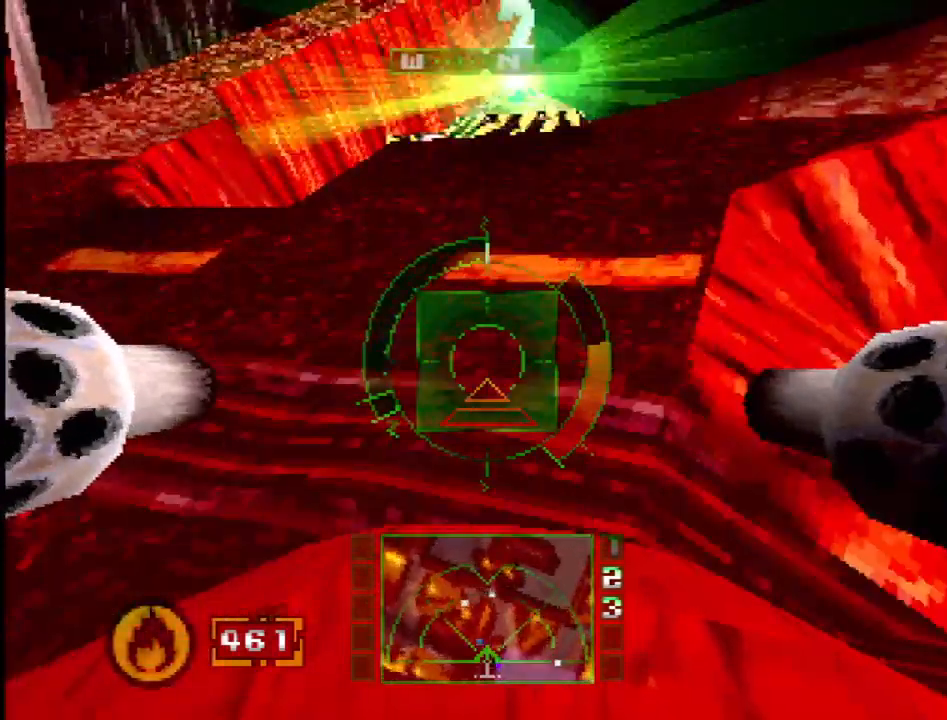
{"buttons": ["L1"], "events": [[267, "DPAD_RIGHT", "down"], [283, "SQUARE", "up"], [417, "DPAD_RIGHT", "up"], [433, "L1", "down"]]}
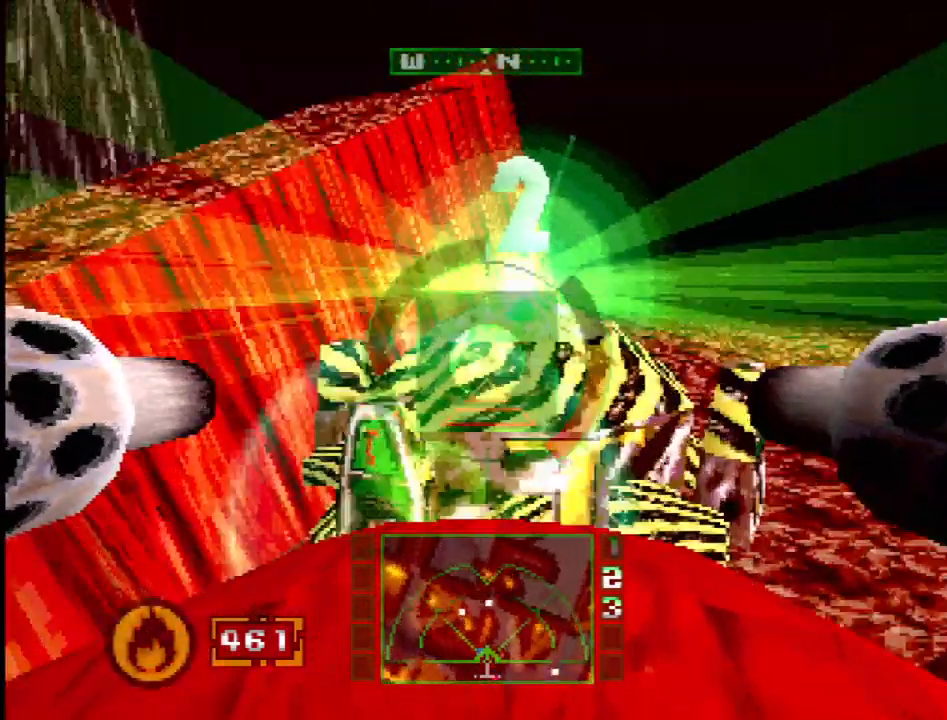
{"buttons": [], "events": [[83, "DPAD_UP", "down"], [233, "CROSS", "down"], [250, "DPAD_UP", "up"], [283, "DPAD_UP", "down"], [400, "CROSS", "up"], [400, "DPAD_UP", "up"], [483, "L1", "up"]]}
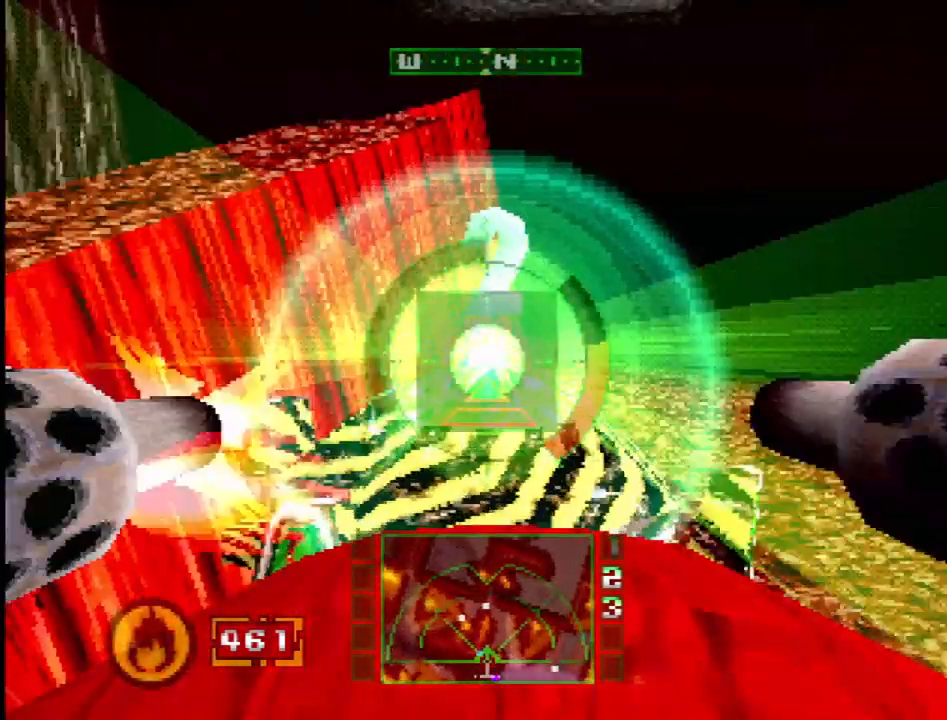
{"buttons": [], "events": [[67, "DPAD_UP", "down"], [367, "DPAD_UP", "up"]]}
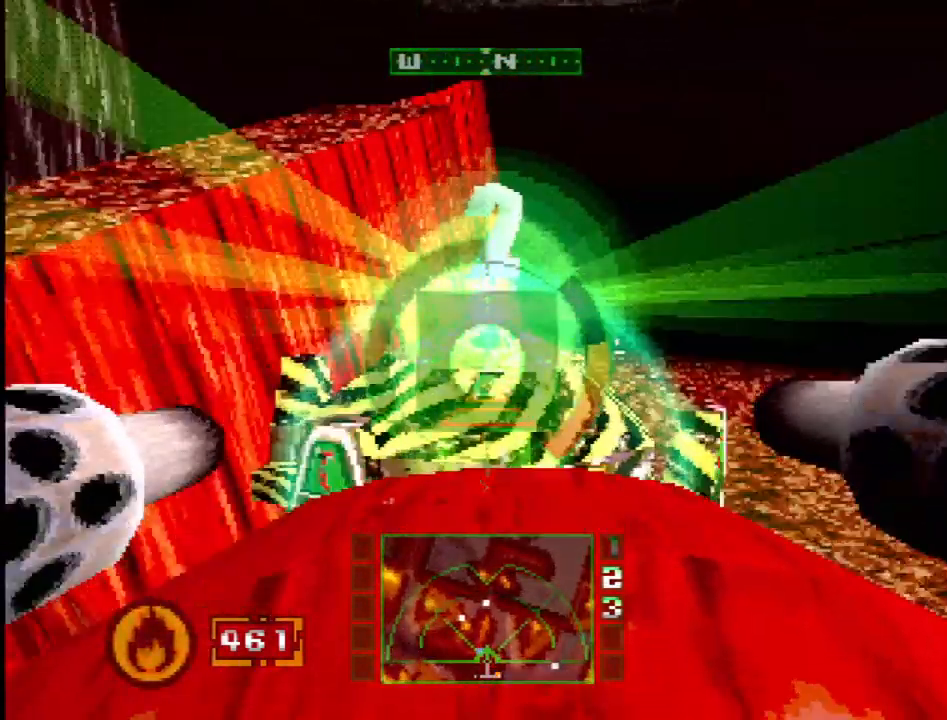
{"buttons": ["DPAD_UP"], "events": [[117, "L1", "down"], [133, "DPAD_UP", "down"], [450, "L1", "up"]]}
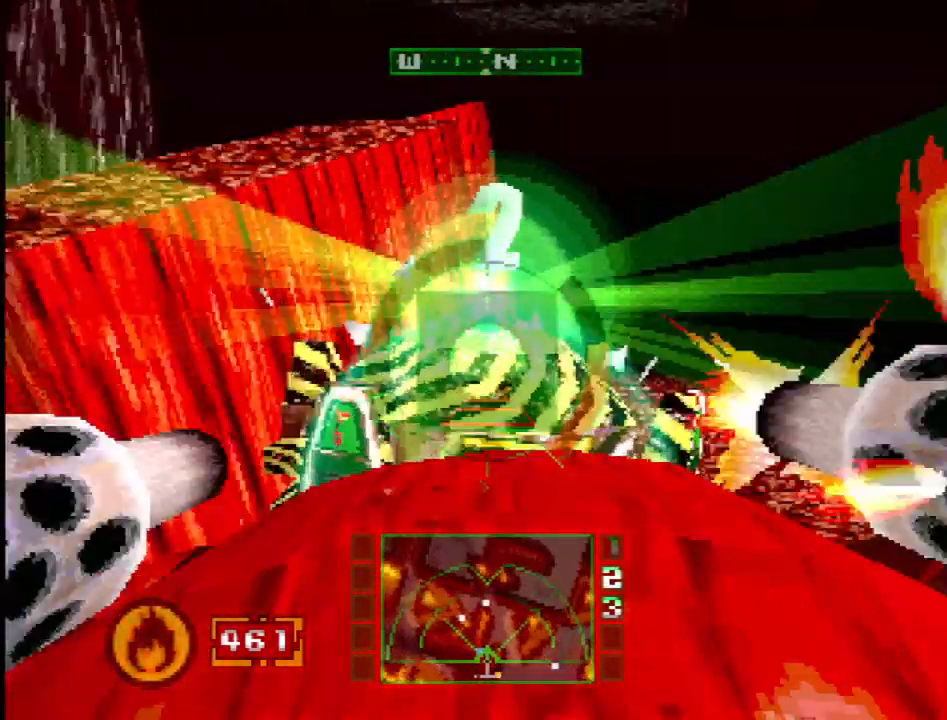
{"buttons": ["SQUARE", "DPAD_UP"], "events": [[50, "DPAD_UP", "up"], [50, "SQUARE", "down"], [367, "DPAD_UP", "down"]]}
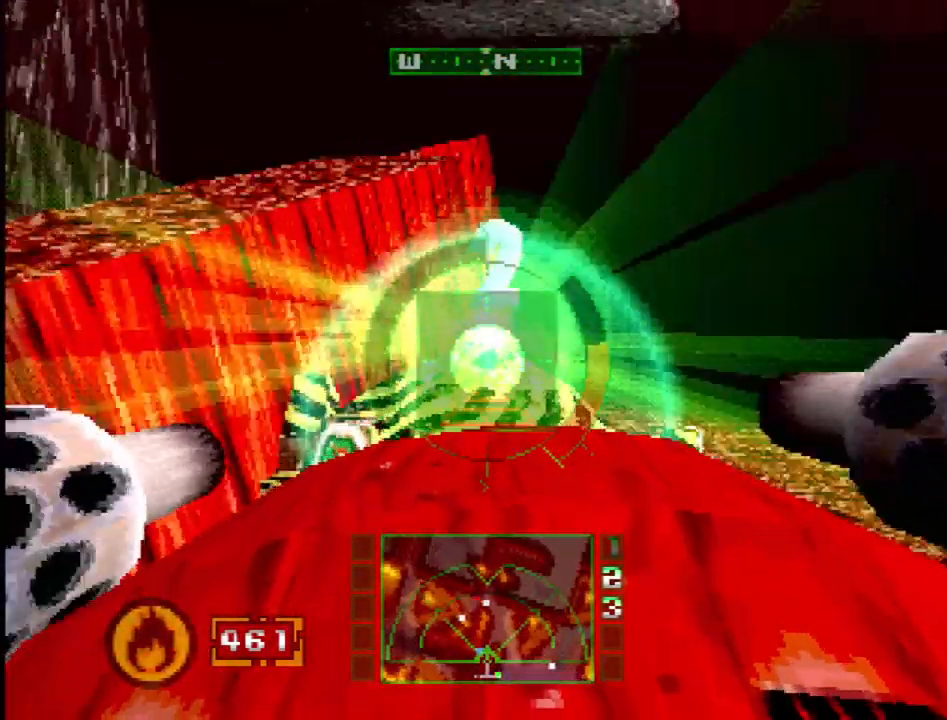
{"buttons": ["SQUARE"], "events": [[283, "DPAD_UP", "up"]]}
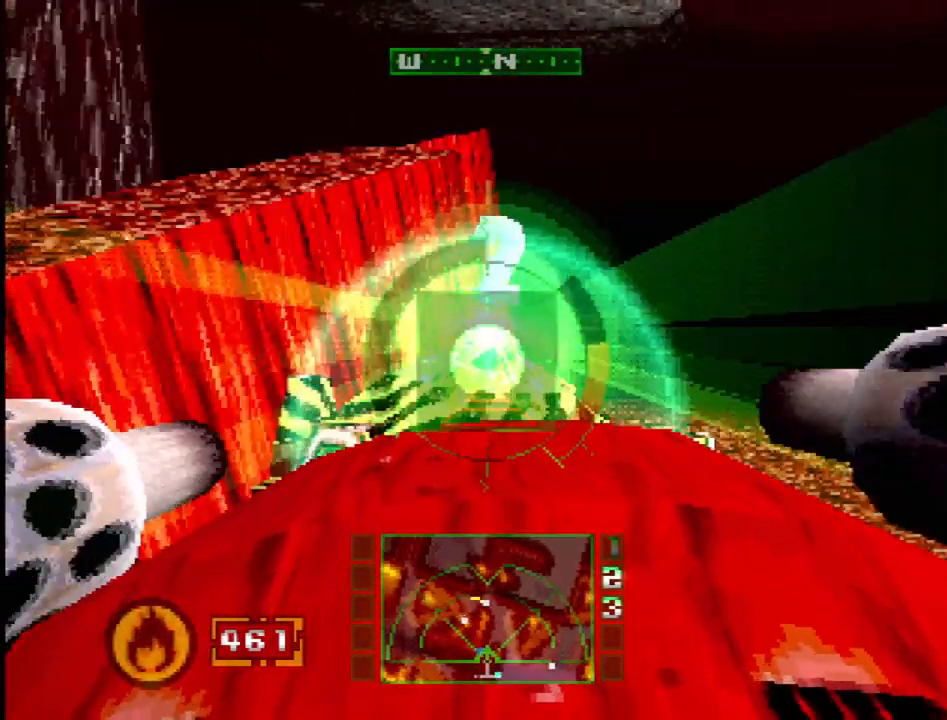
{"buttons": ["SQUARE"], "events": [[217, "DPAD_RIGHT", "down"], [433, "DPAD_RIGHT", "up"]]}
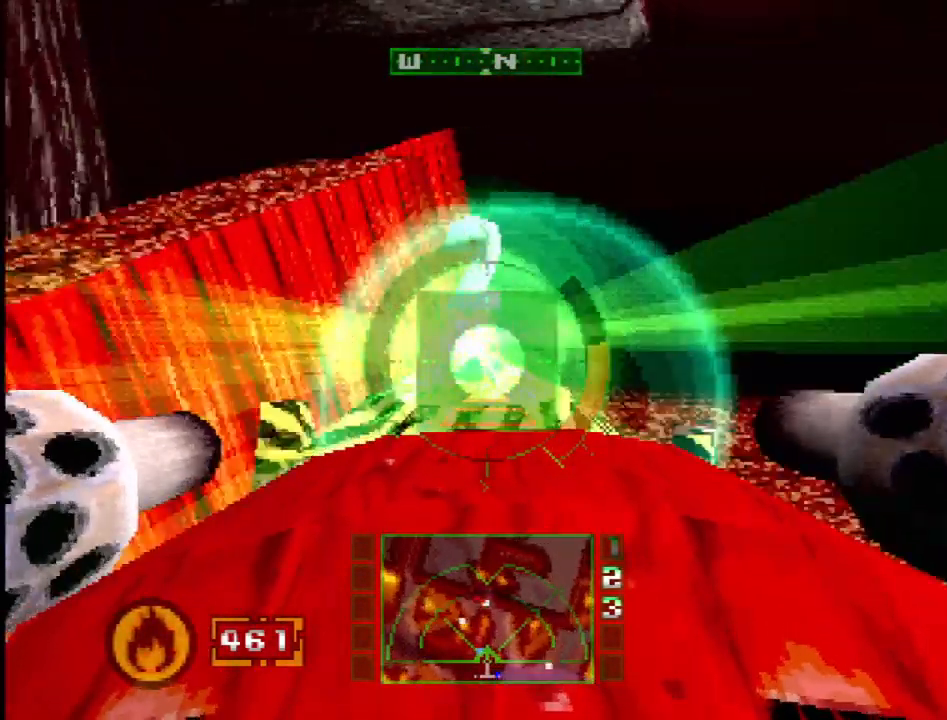
{"buttons": ["SQUARE", "DPAD_RIGHT"], "events": [[100, "L2", "down"], [317, "L2", "up"], [400, "DPAD_RIGHT", "down"]]}
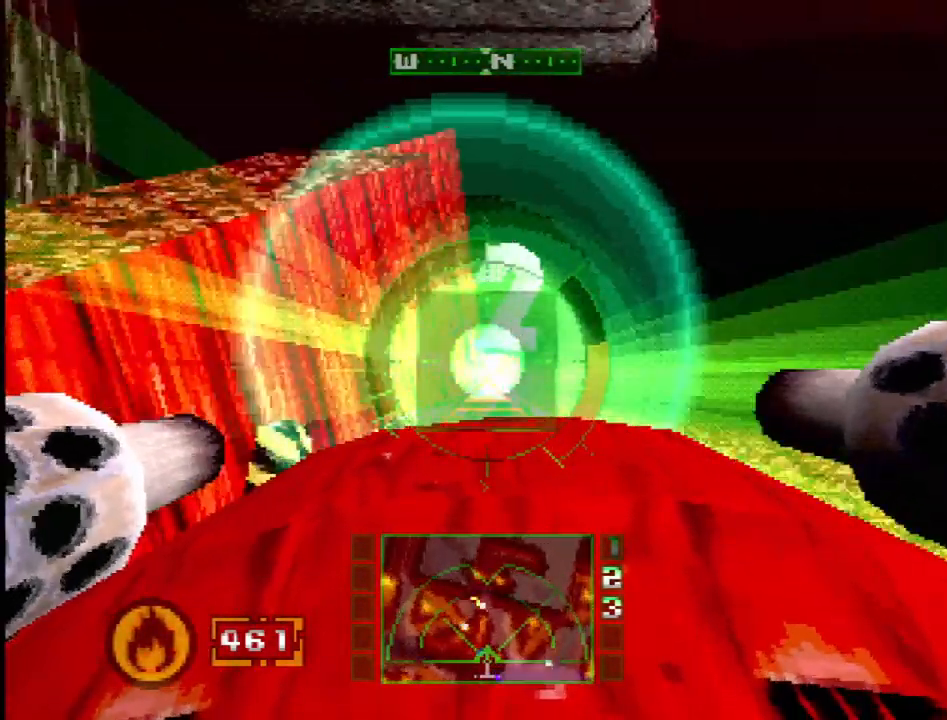
{"buttons": ["SQUARE"], "events": [[117, "DPAD_RIGHT", "up"], [283, "DPAD_RIGHT", "down"], [433, "DPAD_RIGHT", "up"]]}
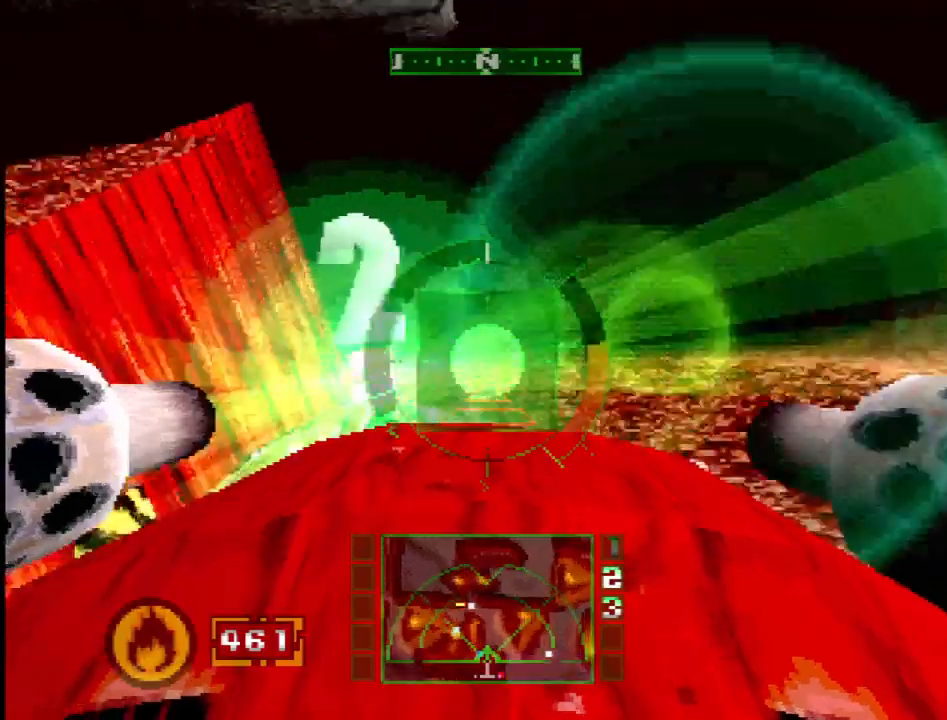
{"buttons": ["DPAD_RIGHT"], "events": [[167, "SQUARE", "up"], [467, "DPAD_RIGHT", "down"]]}
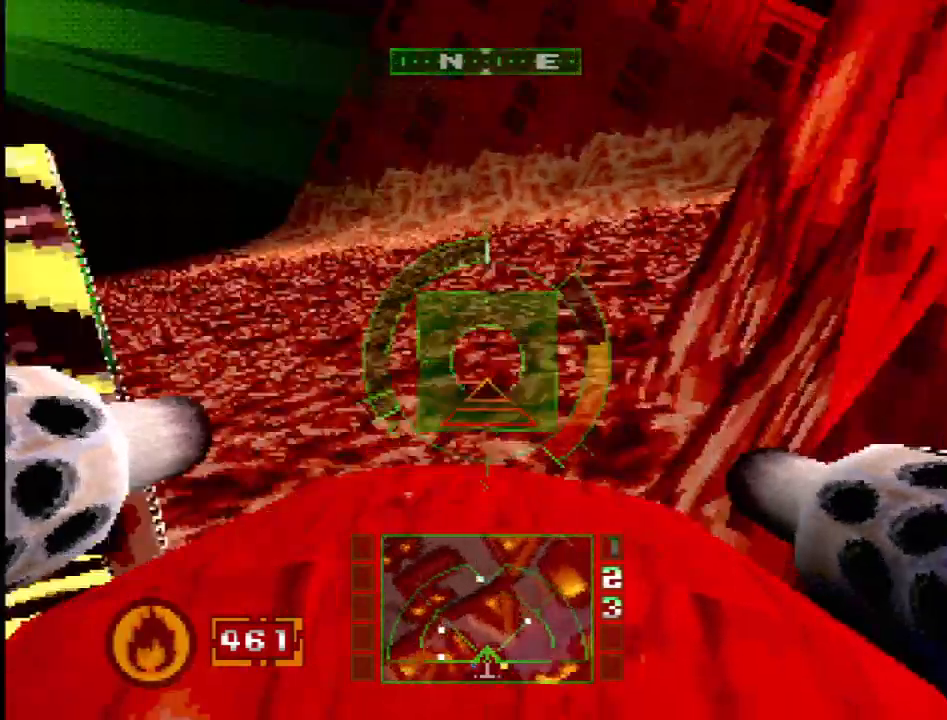
{"buttons": [], "events": [[133, "DPAD_RIGHT", "up"]]}
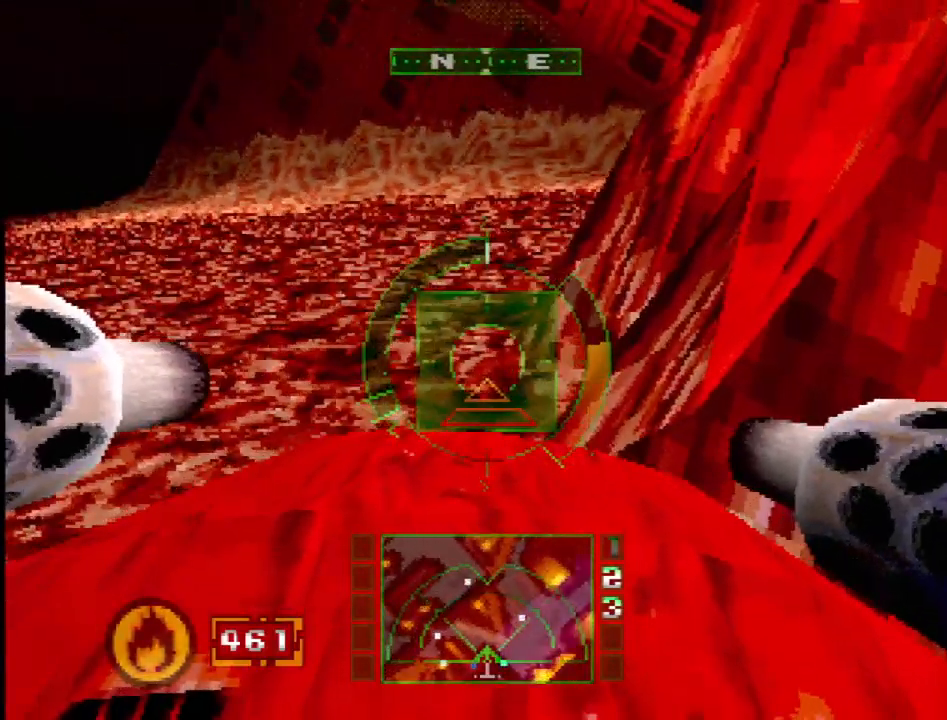
{"buttons": ["SQUARE", "DPAD_LEFT"], "events": [[67, "SQUARE", "down"], [317, "DPAD_UP", "down"], [333, "DPAD_LEFT", "down"], [400, "DPAD_UP", "up"]]}
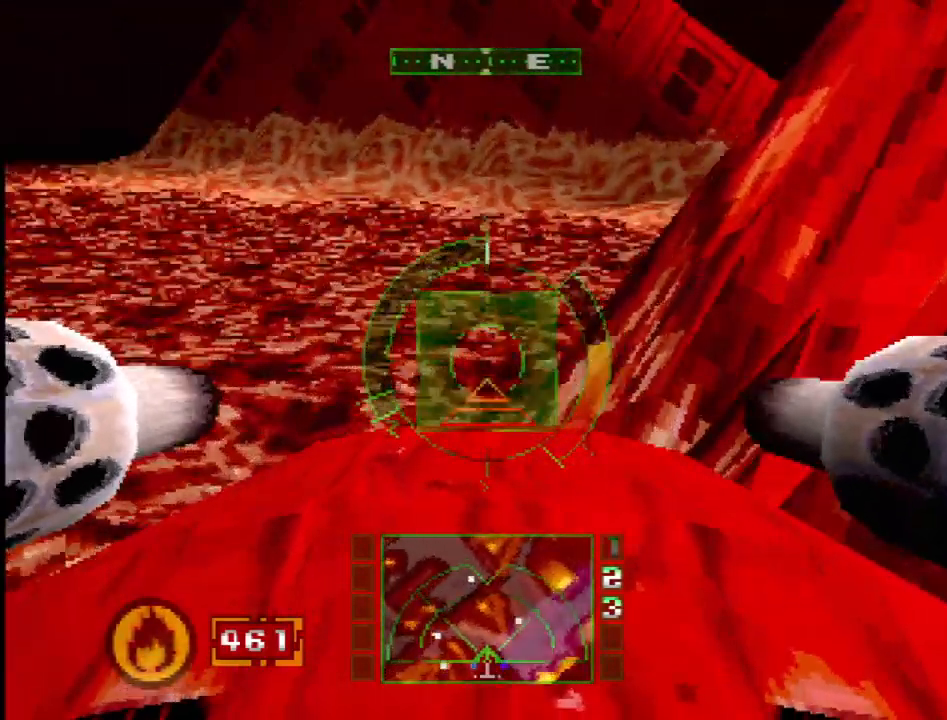
{"buttons": ["SQUARE", "DPAD_LEFT"], "events": [[67, "DPAD_LEFT", "up"], [100, "SQUARE", "up"], [283, "DPAD_LEFT", "down"], [283, "SQUARE", "down"]]}
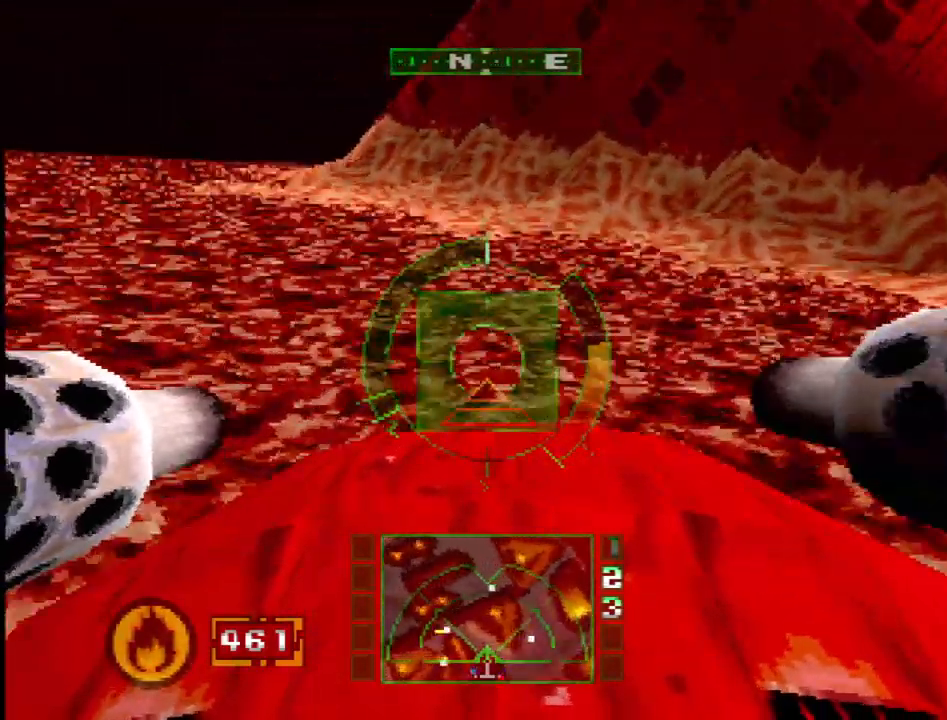
{"buttons": ["DPAD_LEFT"], "events": [[17, "SQUARE", "up"], [200, "R2", "down"], [383, "R2", "up"]]}
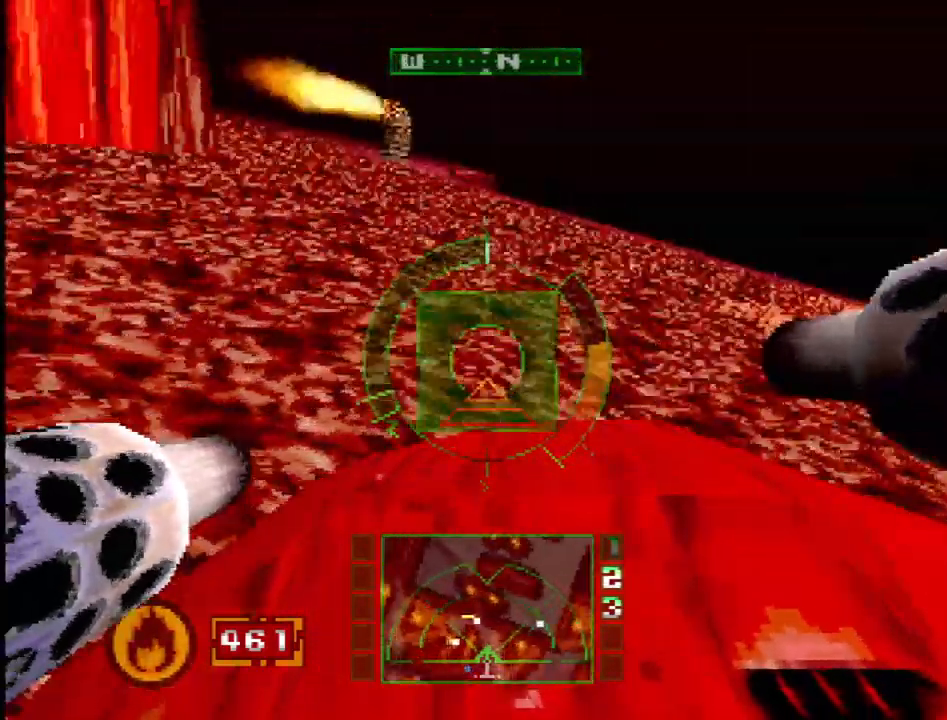
{"buttons": ["DPAD_LEFT"], "events": [[167, "DPAD_LEFT", "up"], [367, "DPAD_LEFT", "down"]]}
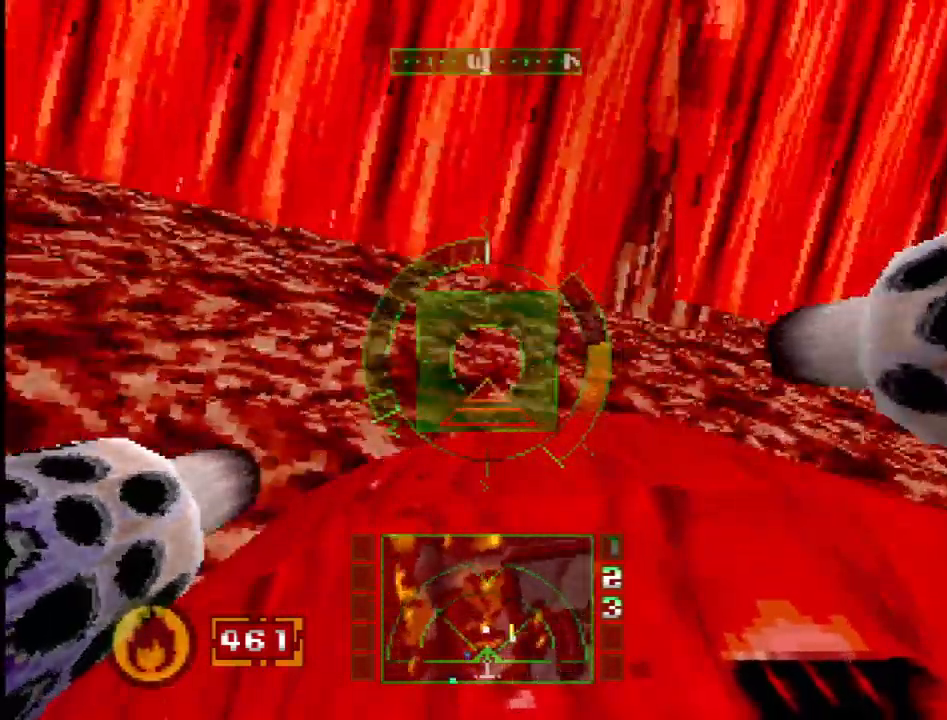
{"buttons": ["DPAD_DOWN"], "events": [[50, "DPAD_LEFT", "up"], [400, "DPAD_DOWN", "down"]]}
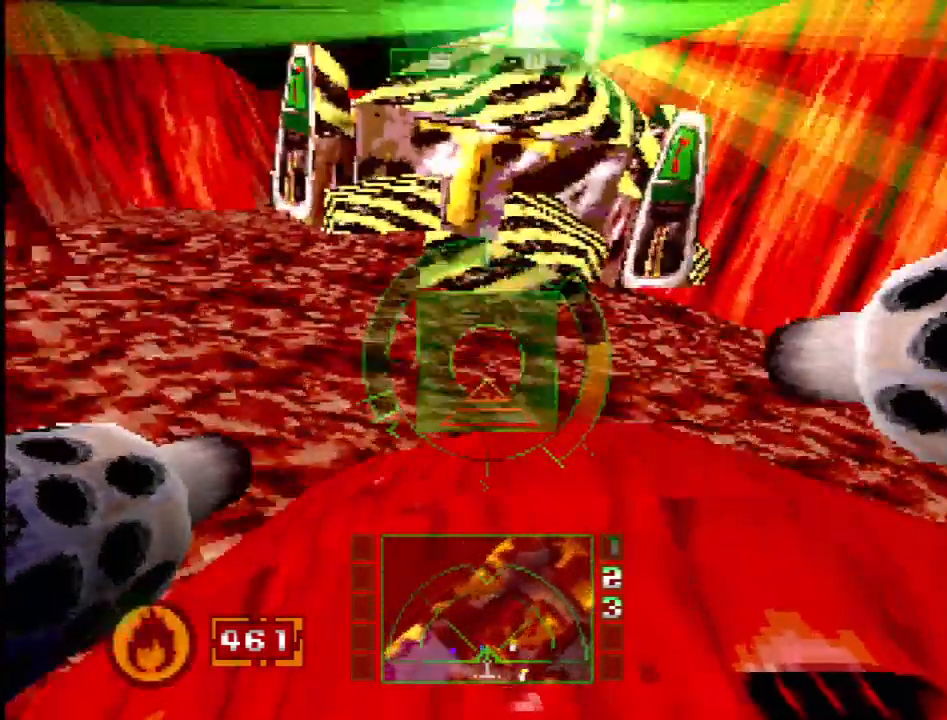
{"buttons": ["DPAD_DOWN", "DPAD_RIGHT"], "events": [[17, "DPAD_DOWN", "up"], [100, "DPAD_RIGHT", "down"], [267, "DPAD_DOWN", "down"]]}
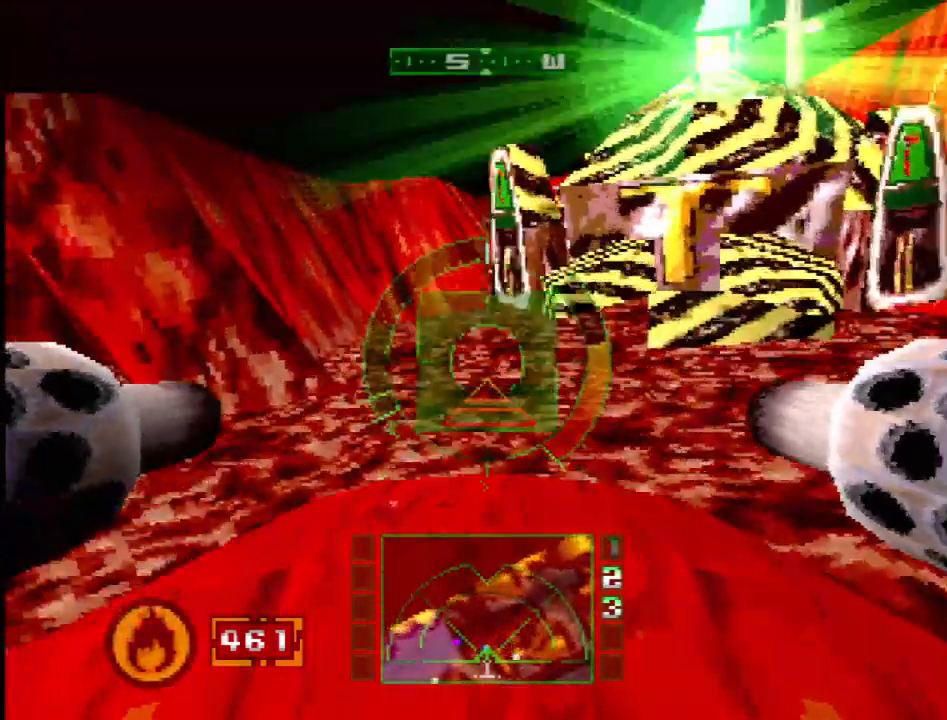
{"buttons": ["SQUARE", "DPAD_RIGHT"], "events": [[17, "DPAD_RIGHT", "up"], [33, "DPAD_DOWN", "up"], [167, "SQUARE", "down"], [333, "DPAD_RIGHT", "down"]]}
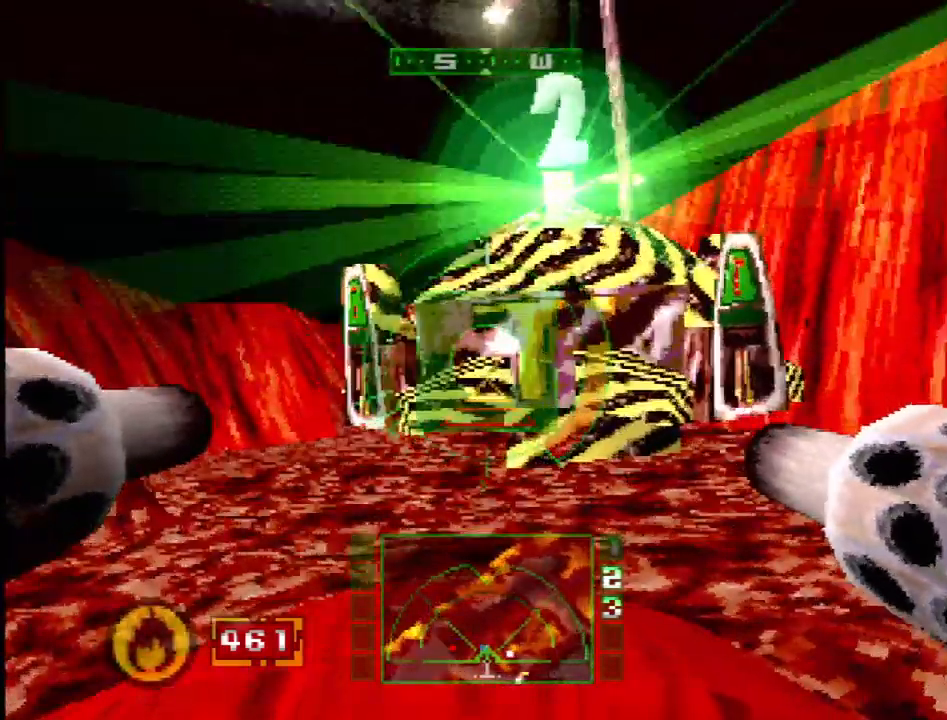
{"buttons": ["SQUARE", "DPAD_LEFT"], "events": [[50, "DPAD_RIGHT", "up"], [417, "DPAD_LEFT", "down"]]}
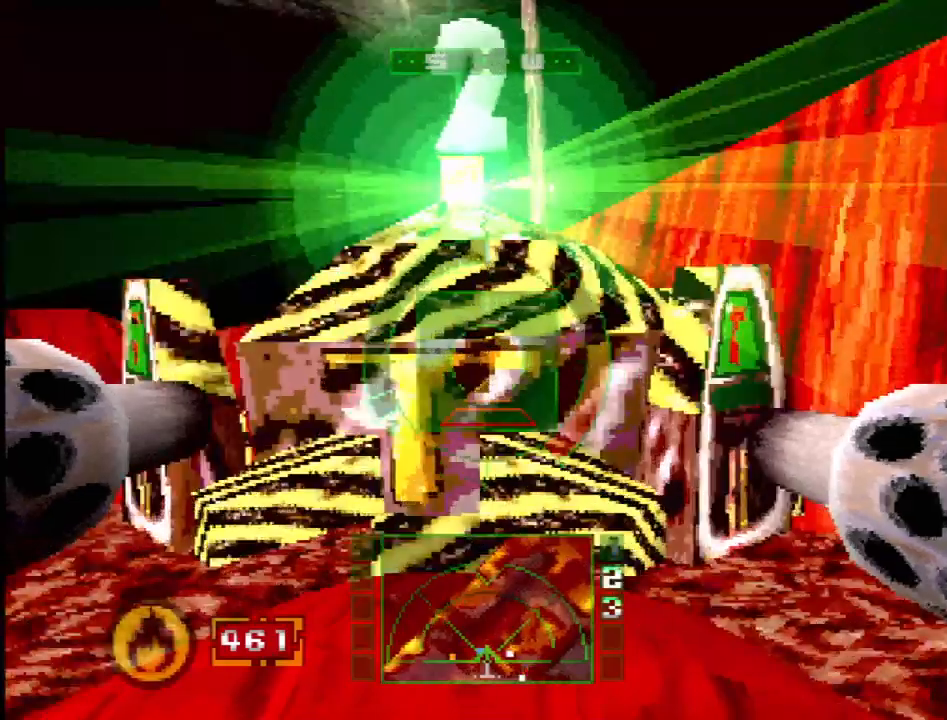
{"buttons": ["CROSS"], "events": [[50, "DPAD_LEFT", "up"], [133, "SQUARE", "up"], [267, "DPAD_RIGHT", "down"], [300, "CROSS", "down"], [400, "DPAD_RIGHT", "up"]]}
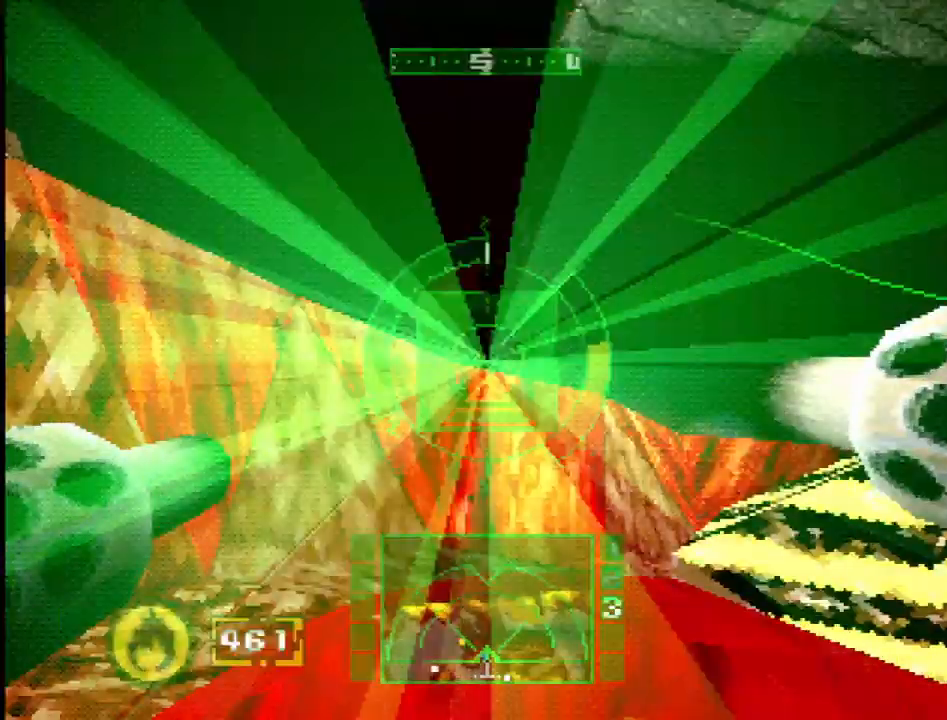
{"buttons": ["CROSS"], "events": []}